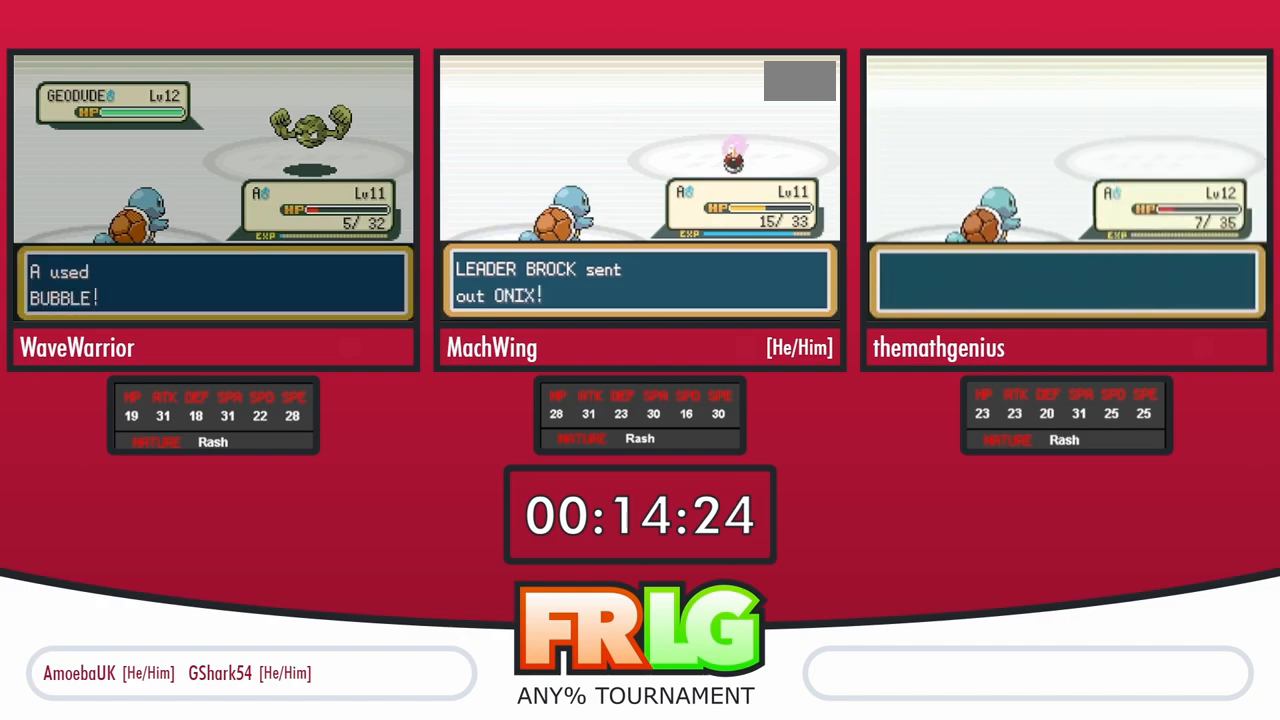
Gameplay with a controller (Nintendo layout); each line is a JSON object with the inputs held at the frame after it. "events" lists button and stick changes between this image and that frame as [ms after this image, input, new state], when the widget could be followed in between. Not read: L1 L3 R1 R3 SELECT START.
{"buttons": ["B"]}
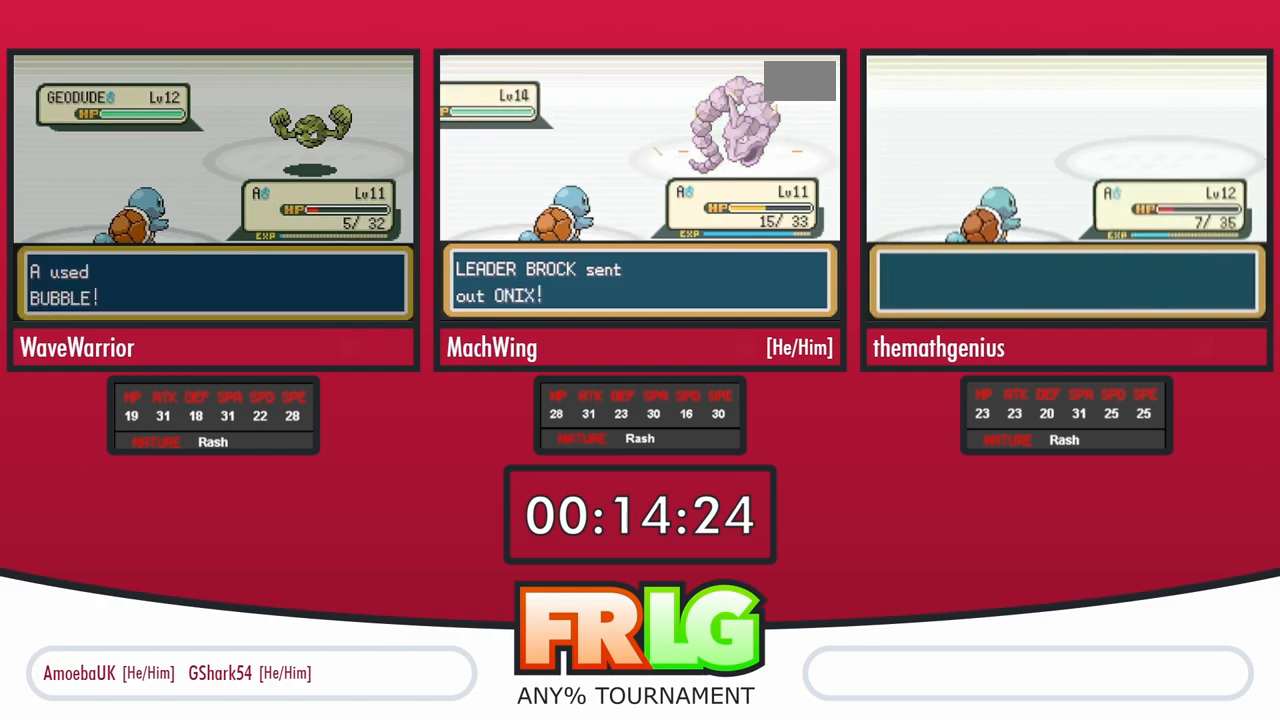
{"buttons": [], "events": [[33, "B", "up"], [67, "A", "down"], [133, "B", "down"], [167, "A", "up"], [200, "B", "up"], [250, "A", "down"], [317, "A", "up"], [400, "A", "down"], [467, "A", "up"]]}
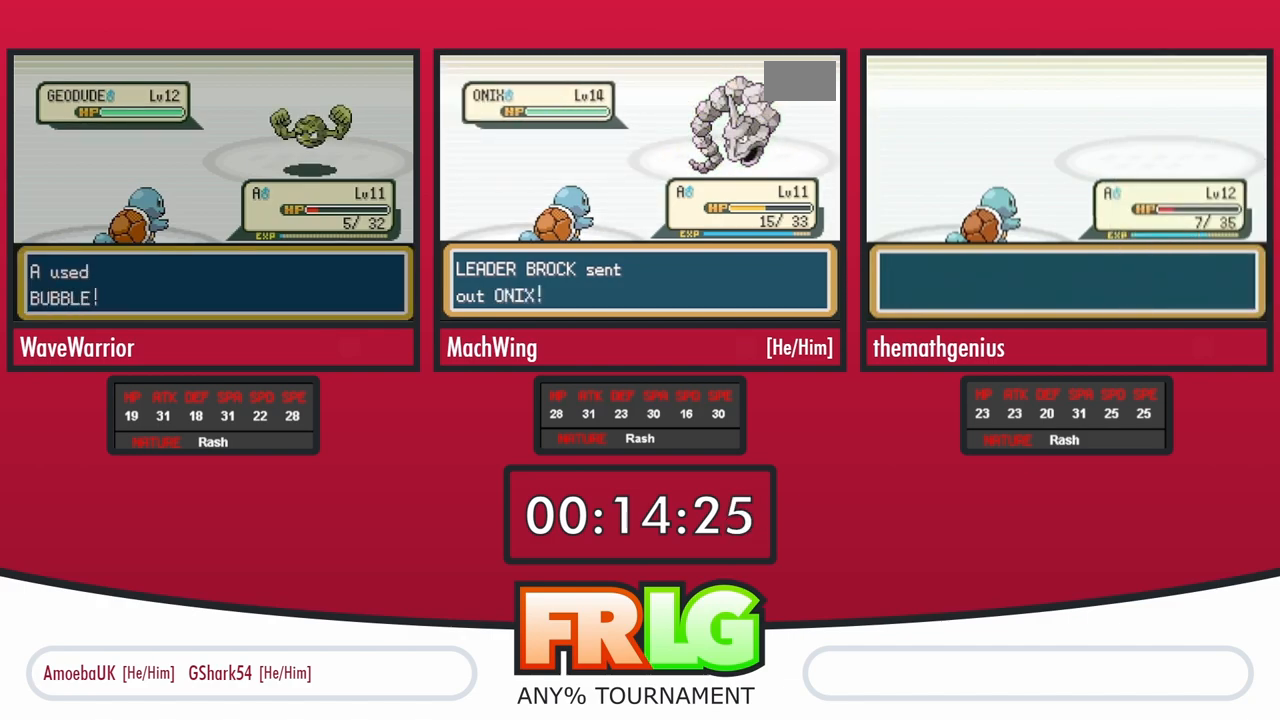
{"buttons": ["A"], "events": [[67, "A", "down"], [117, "A", "up"], [333, "A", "down"], [400, "A", "up"], [483, "A", "down"]]}
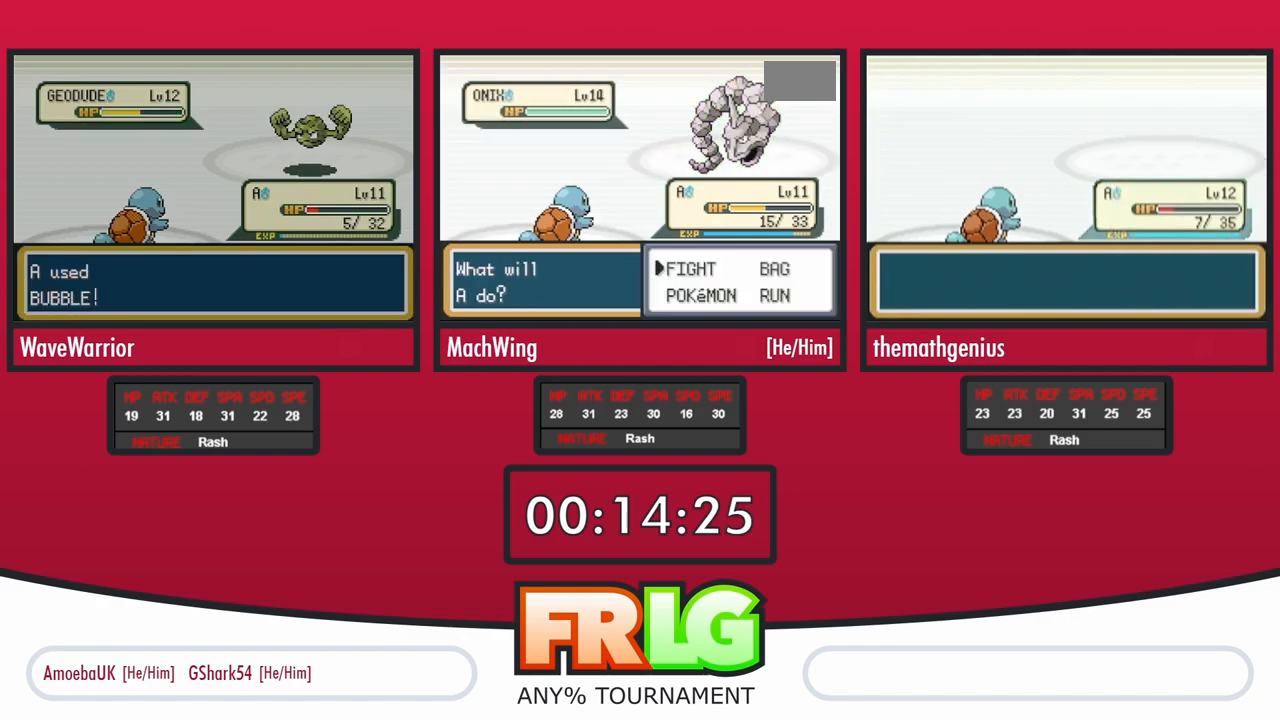
{"buttons": ["A"], "events": [[33, "A", "up"], [100, "A", "down"], [167, "A", "up"], [217, "A", "down"], [300, "A", "up"], [350, "A", "down"]]}
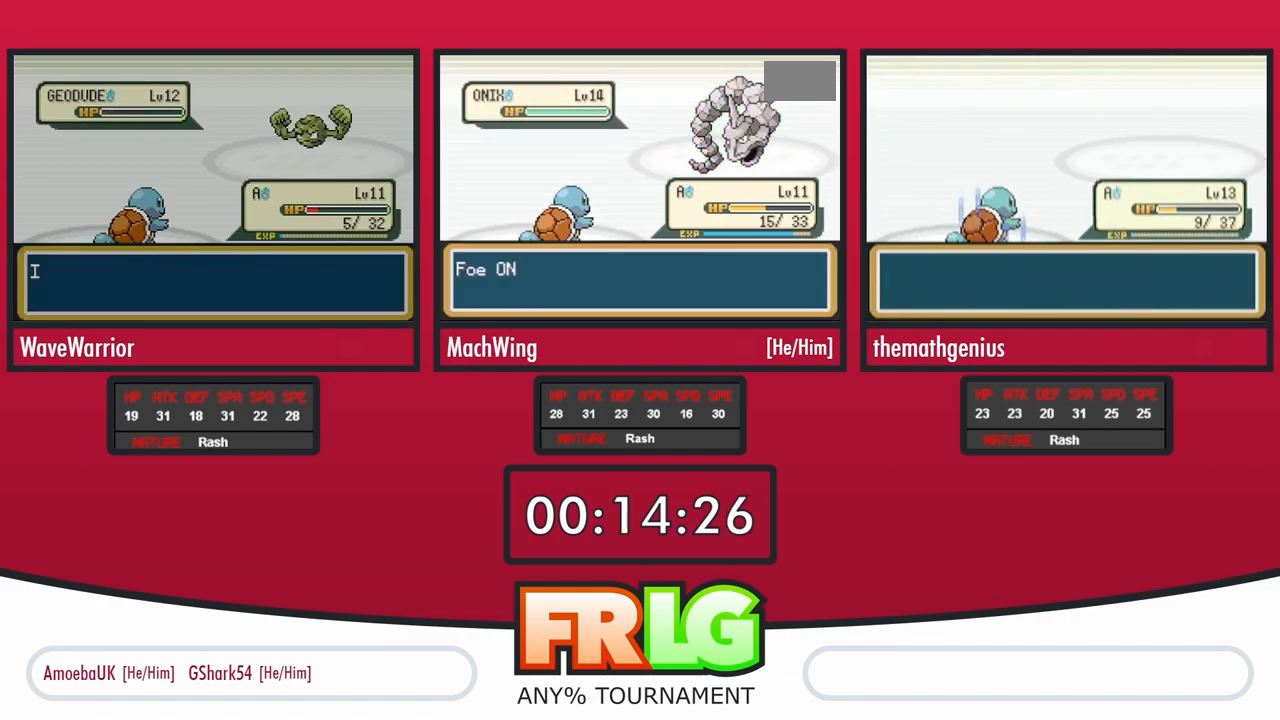
{"buttons": [], "events": [[17, "A", "up"], [100, "A", "down"], [183, "A", "up"]]}
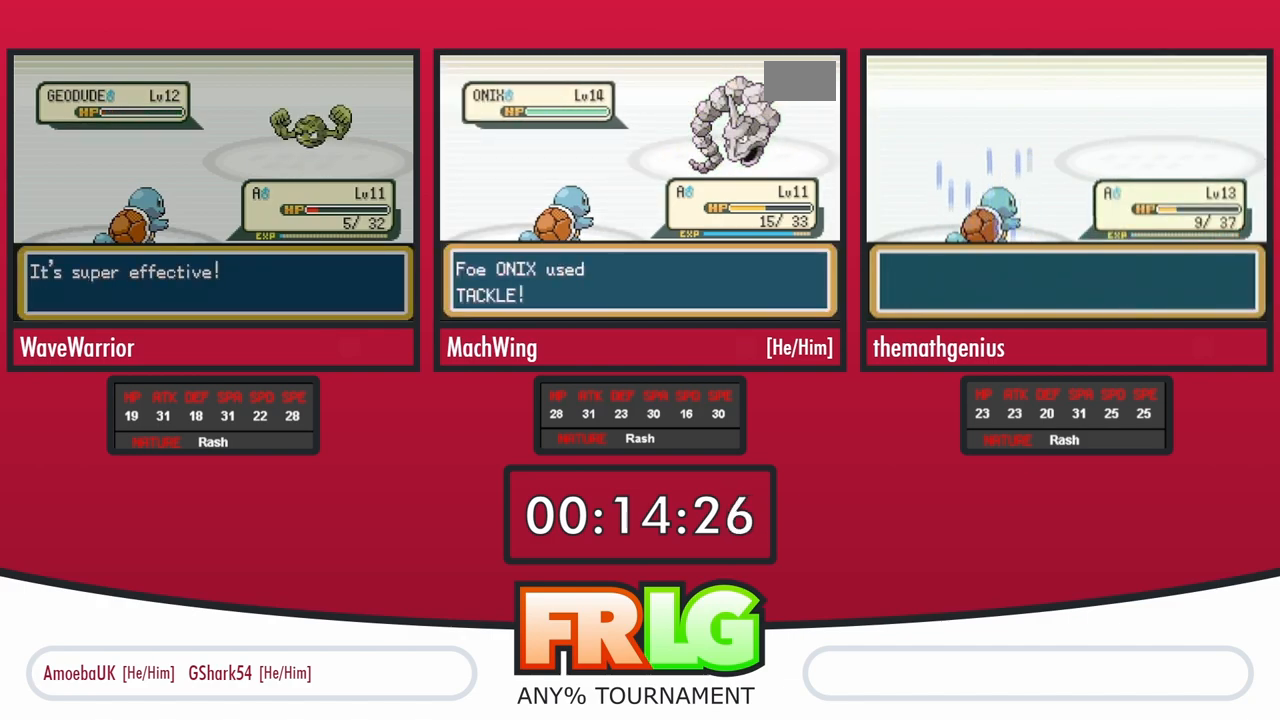
{"buttons": [], "events": []}
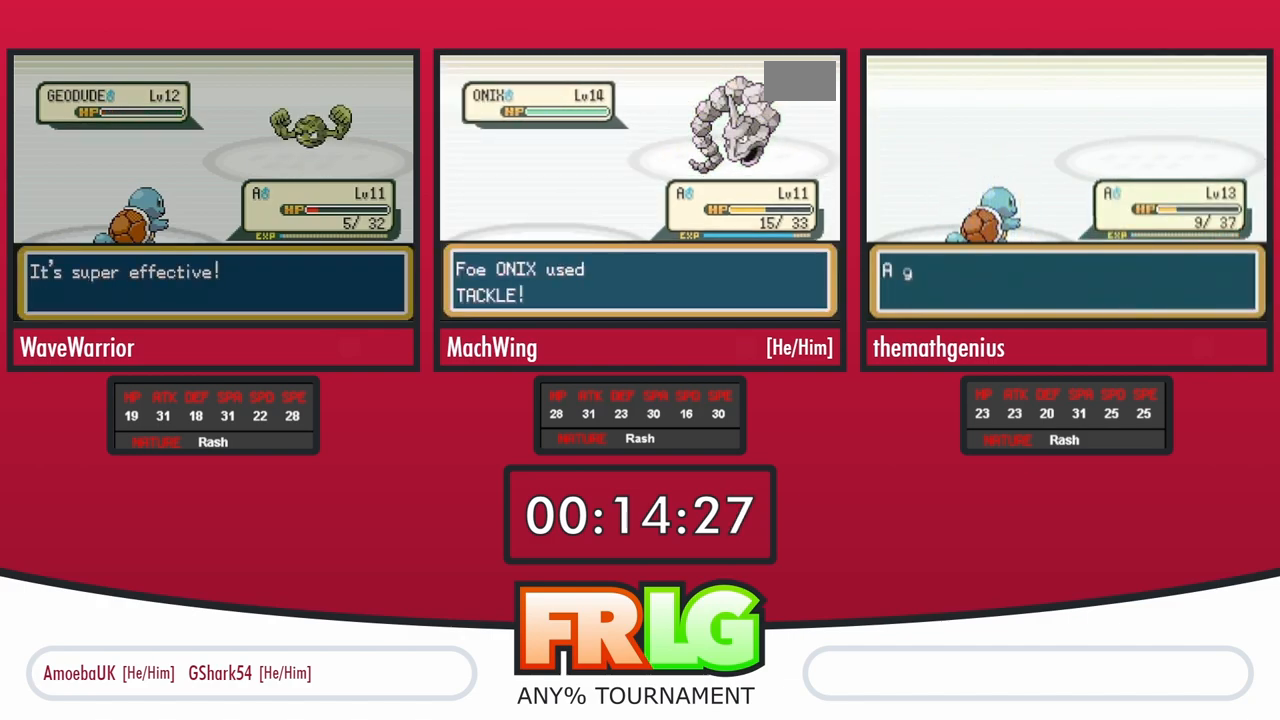
{"buttons": [], "events": []}
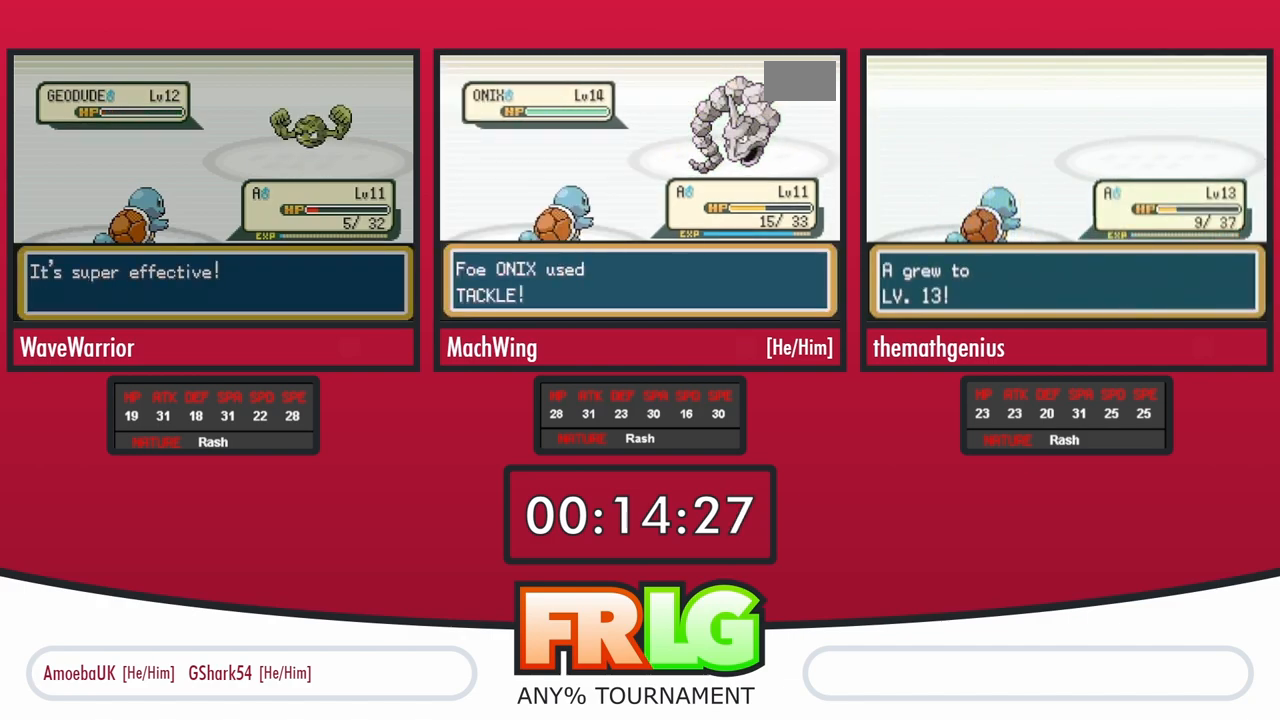
{"buttons": [], "events": []}
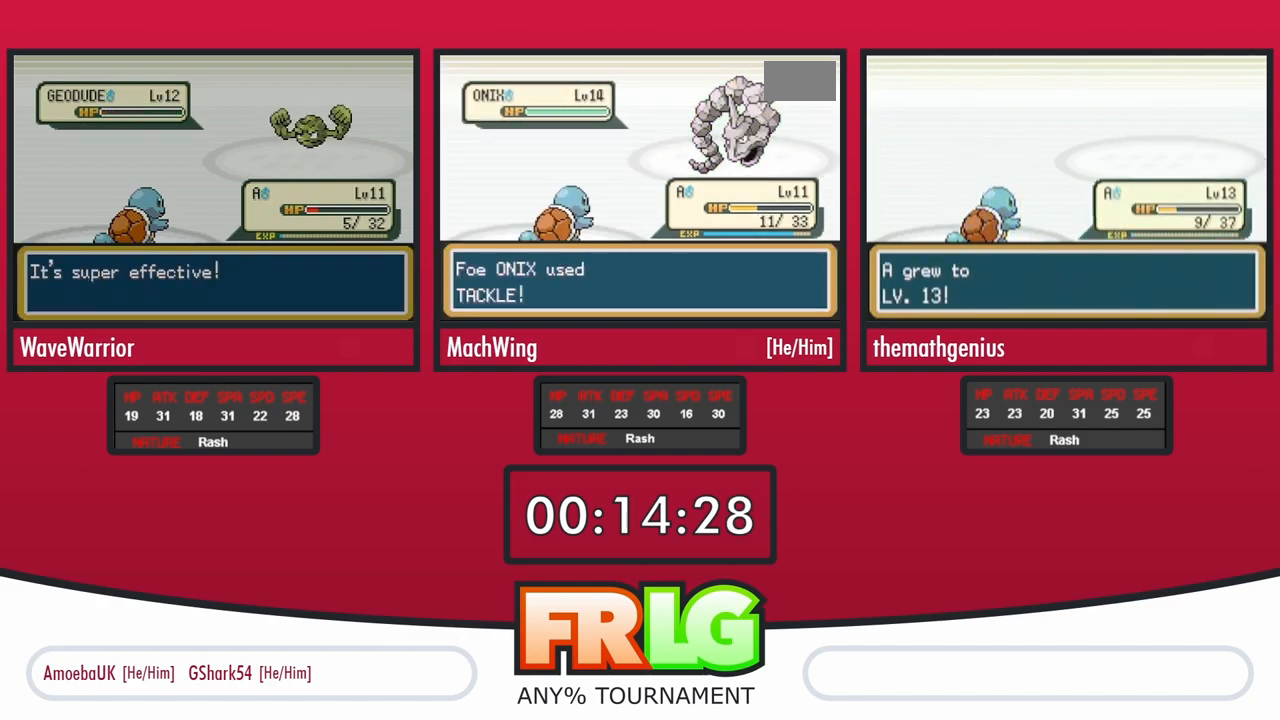
{"buttons": [], "events": []}
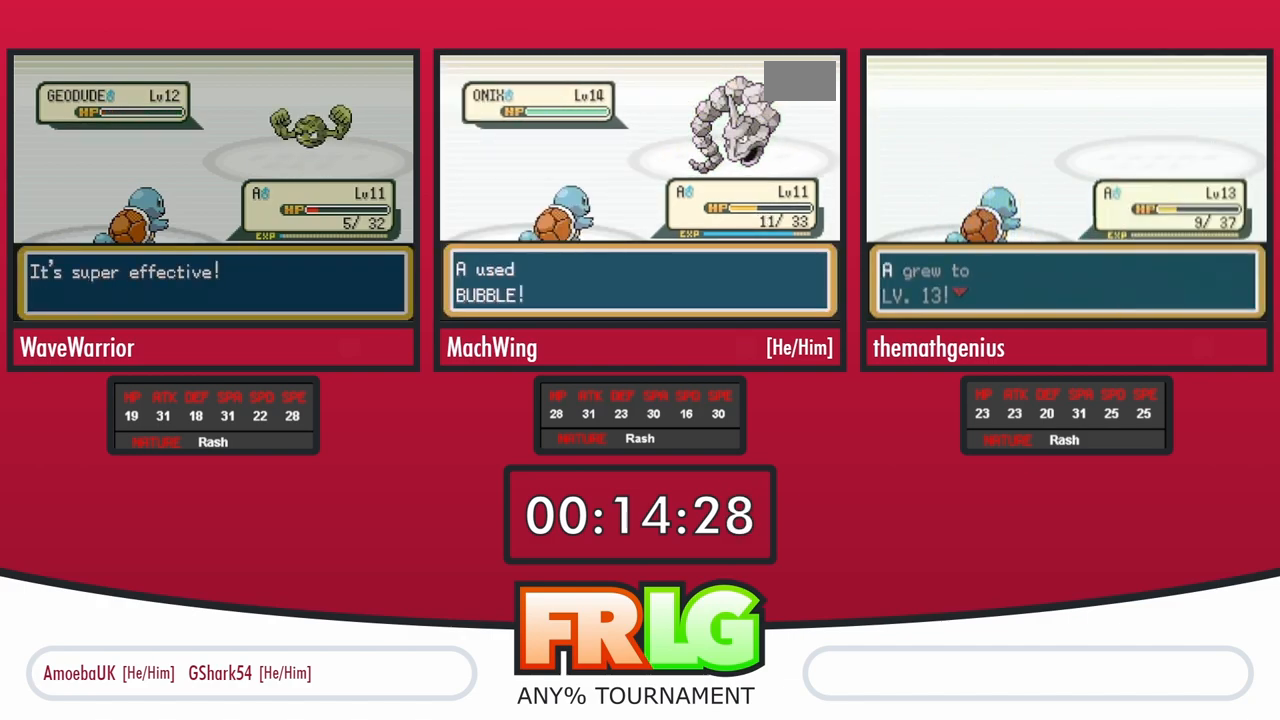
{"buttons": [], "events": []}
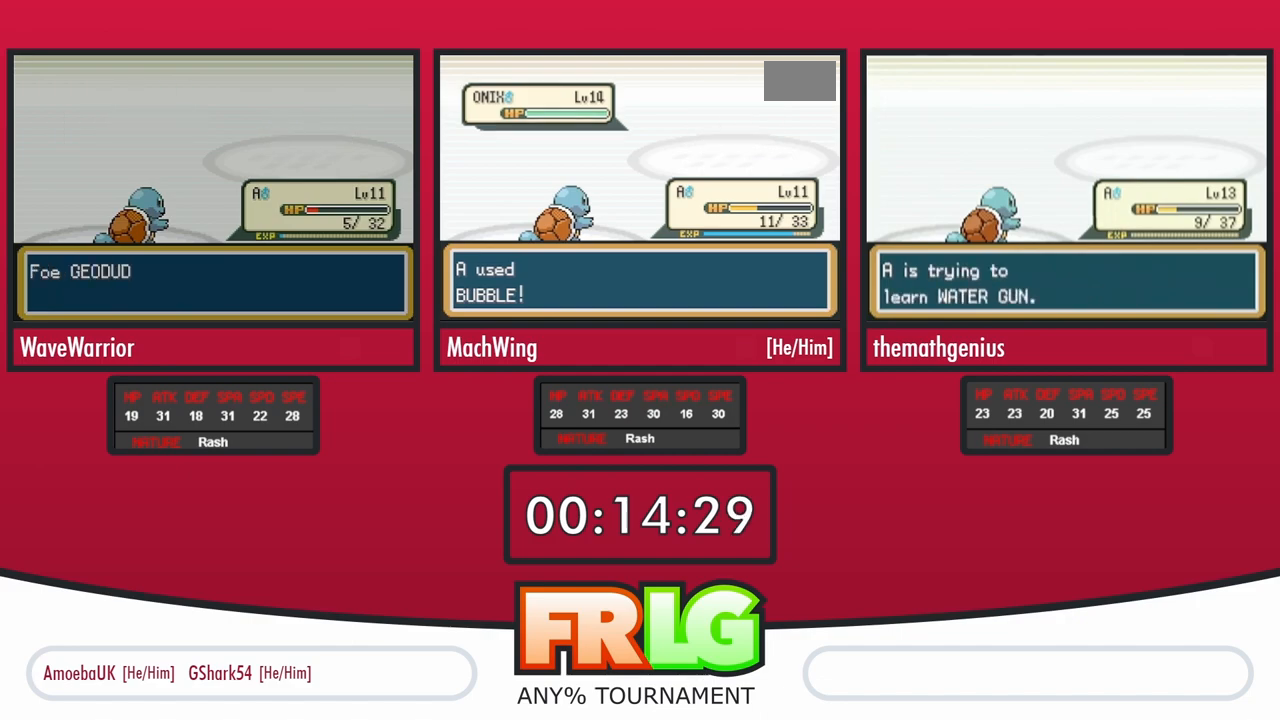
{"buttons": [], "events": []}
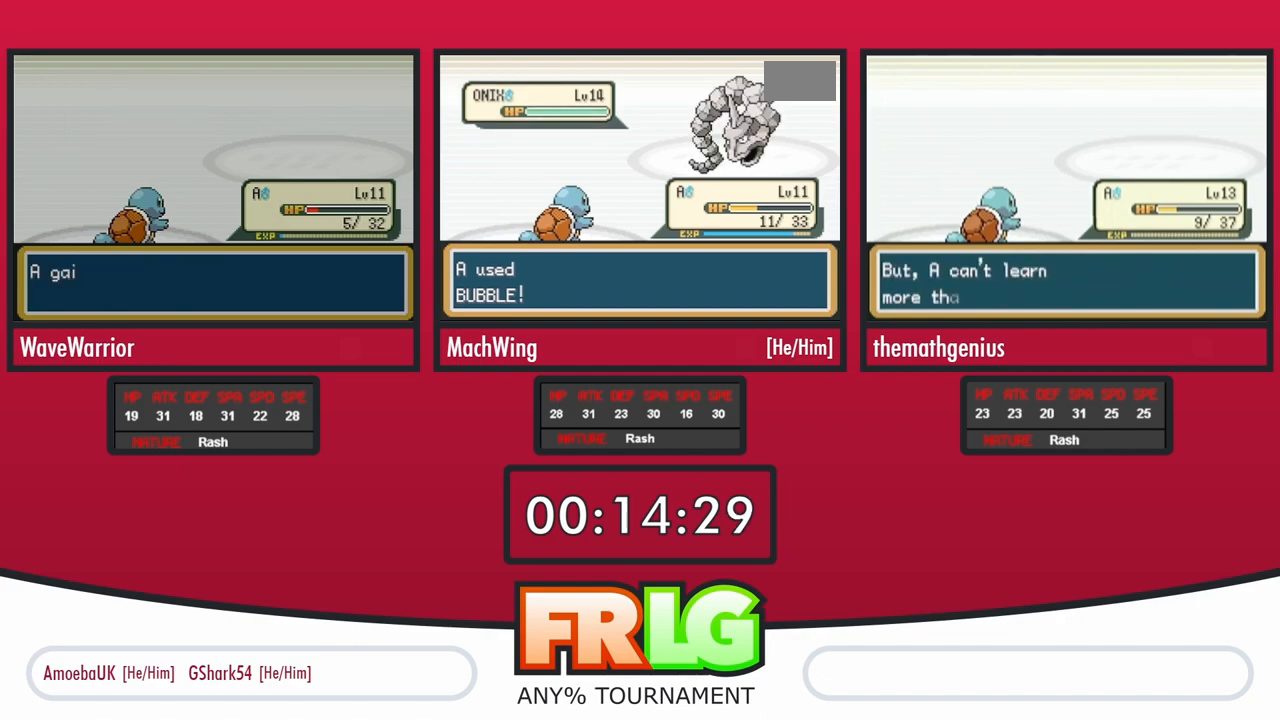
{"buttons": [], "events": []}
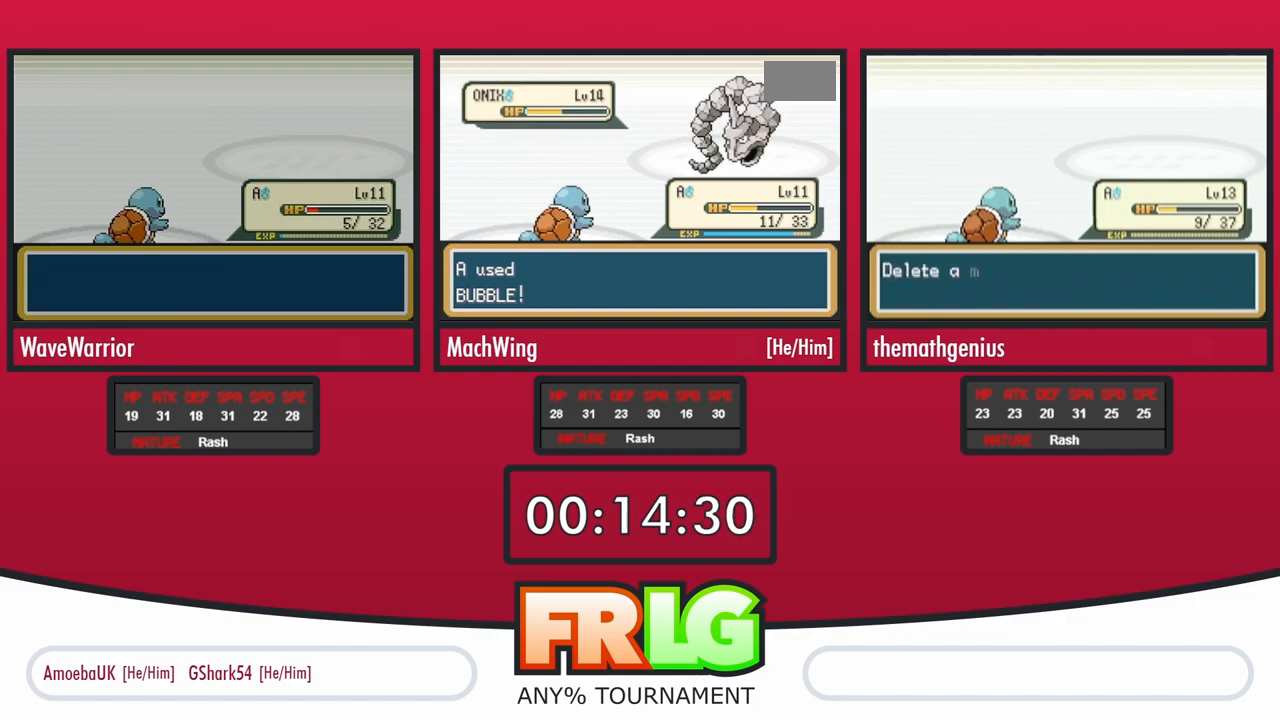
{"buttons": [], "events": []}
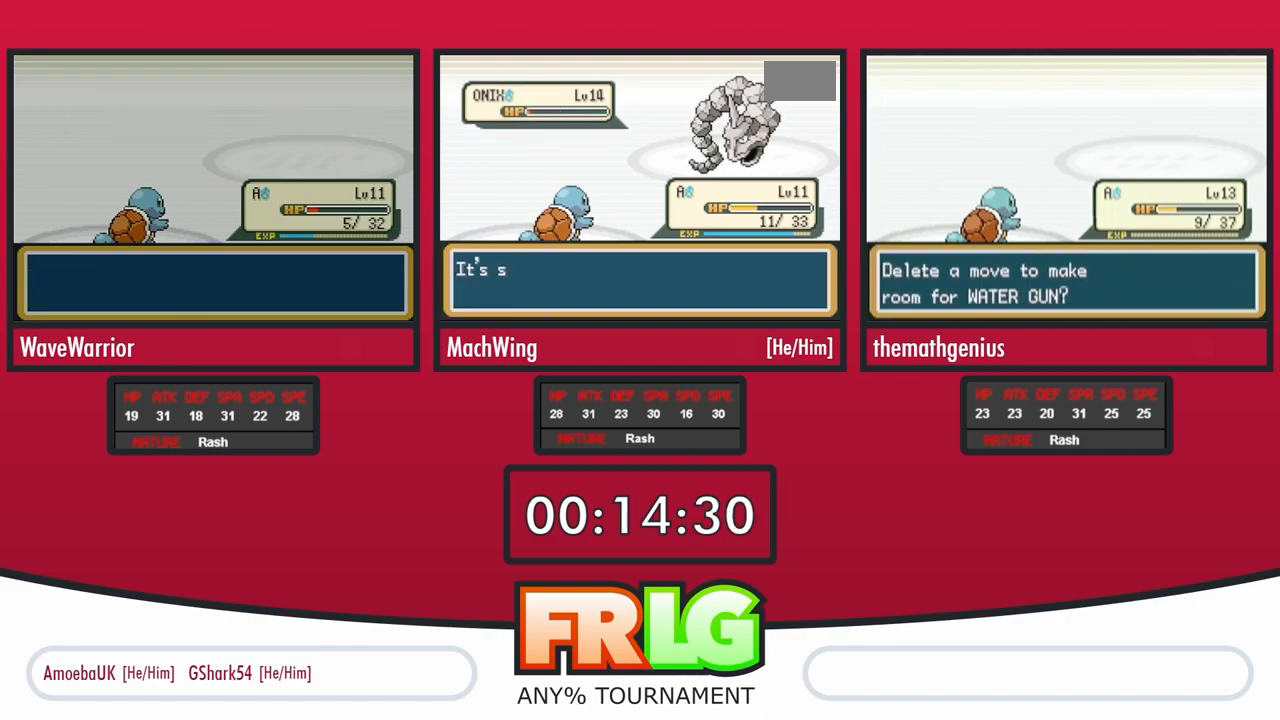
{"buttons": [], "events": [[217, "A", "down"], [317, "A", "up"], [383, "A", "down"], [483, "A", "up"]]}
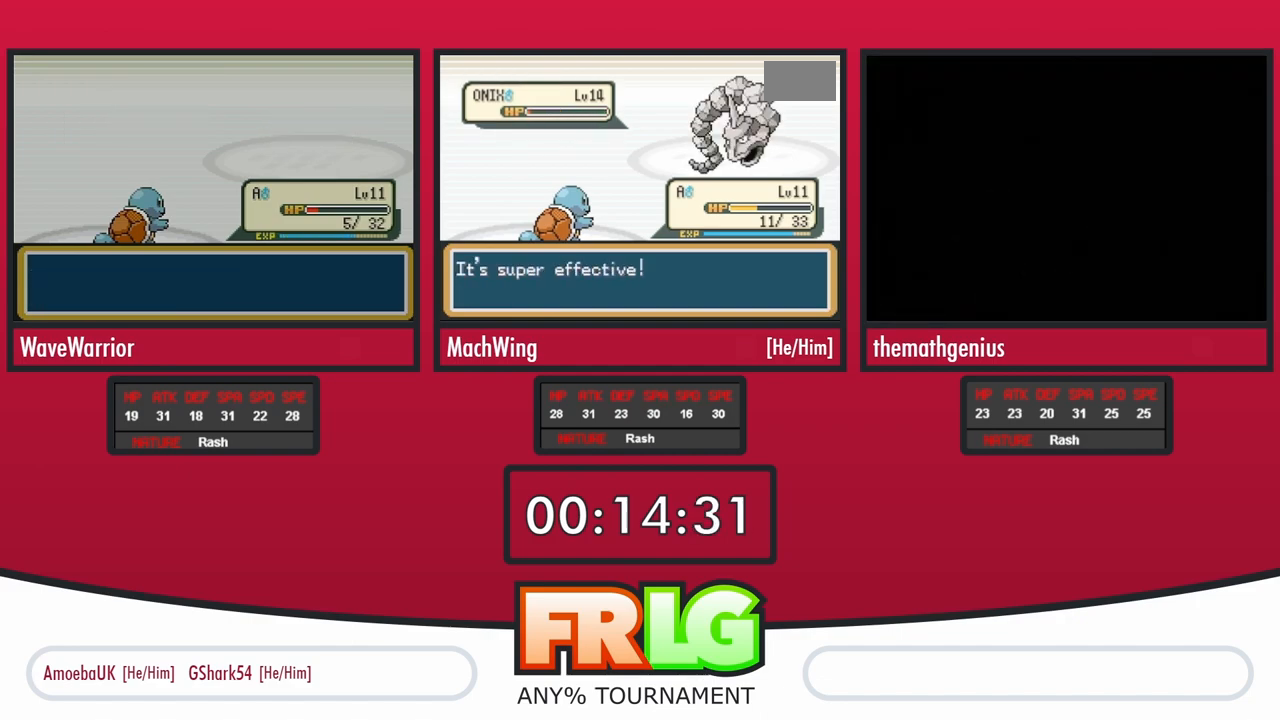
{"buttons": [], "events": [[83, "A", "down"], [150, "A", "up"], [250, "A", "down"], [300, "A", "up"], [383, "A", "down"], [433, "A", "up"]]}
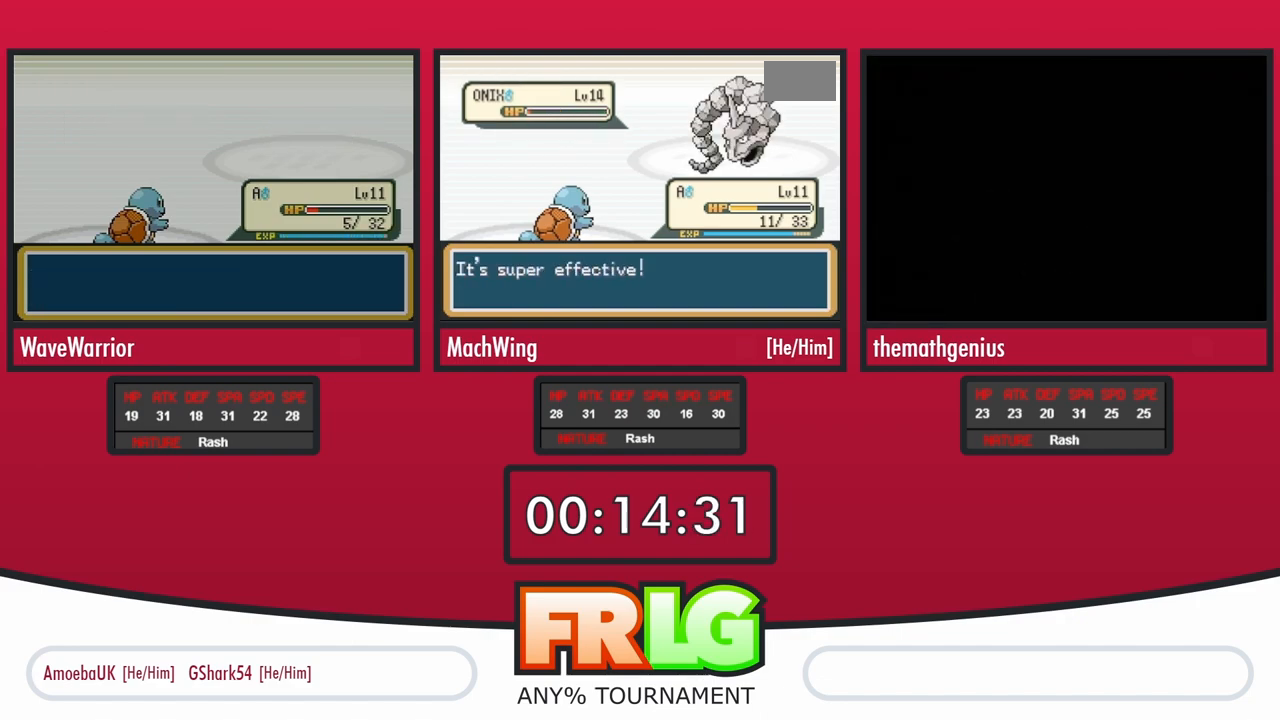
{"buttons": ["A"], "events": [[17, "A", "down"], [83, "A", "up"], [167, "A", "down"], [233, "A", "up"], [317, "A", "down"], [383, "A", "up"], [467, "A", "down"]]}
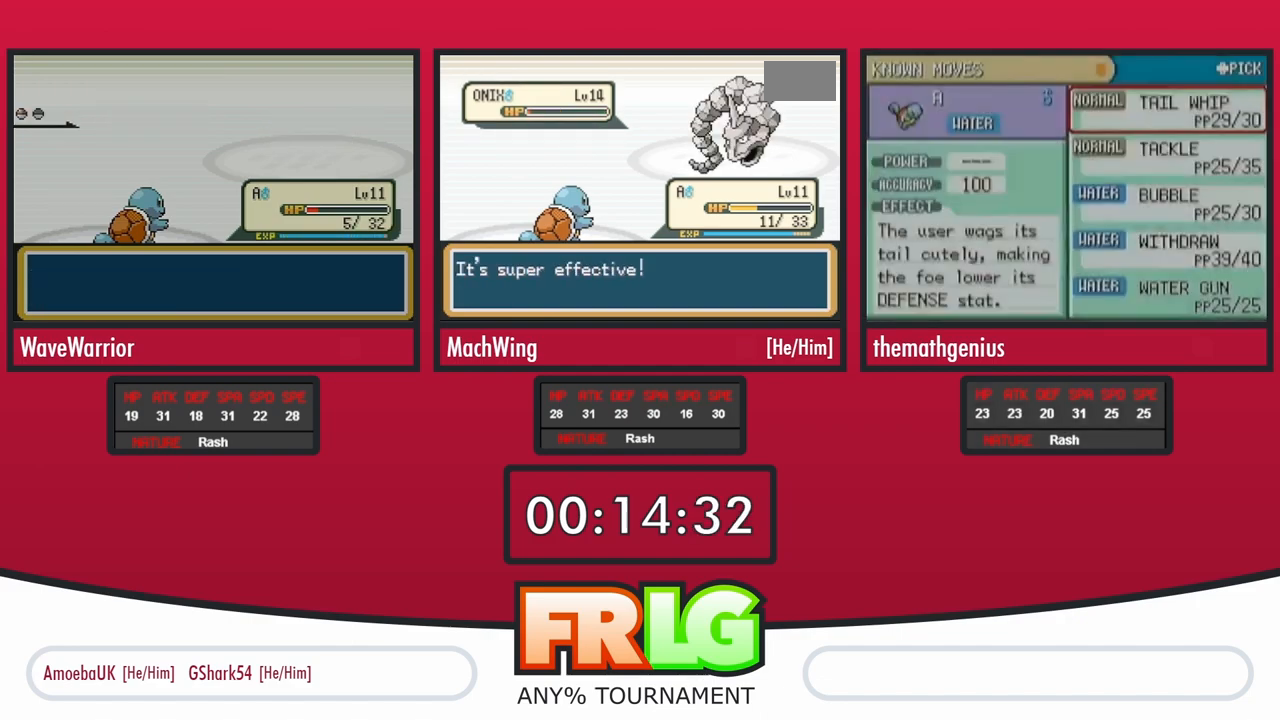
{"buttons": [], "events": [[33, "A", "up"], [117, "A", "down"], [167, "A", "up"], [250, "A", "down"], [317, "A", "up"], [400, "A", "down"], [483, "A", "up"]]}
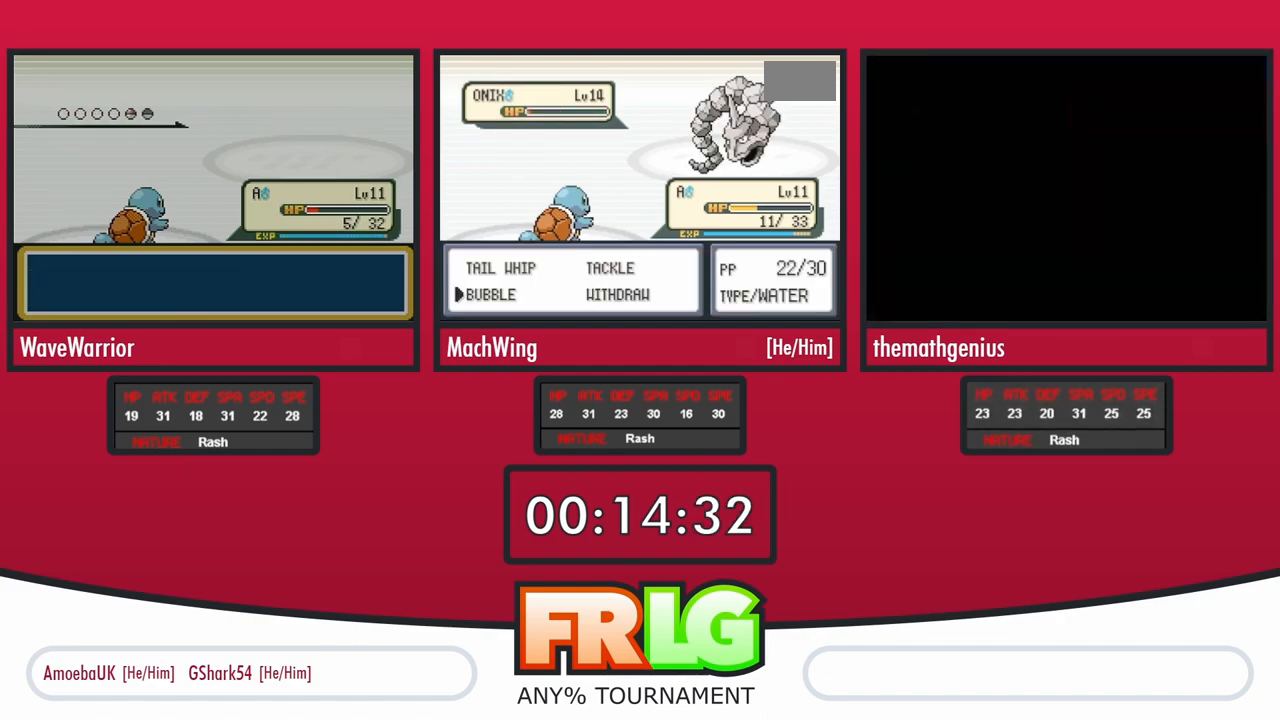
{"buttons": [], "events": [[33, "A", "down"], [117, "A", "up"], [200, "A", "down"], [300, "A", "up"], [400, "A", "down"], [467, "A", "up"]]}
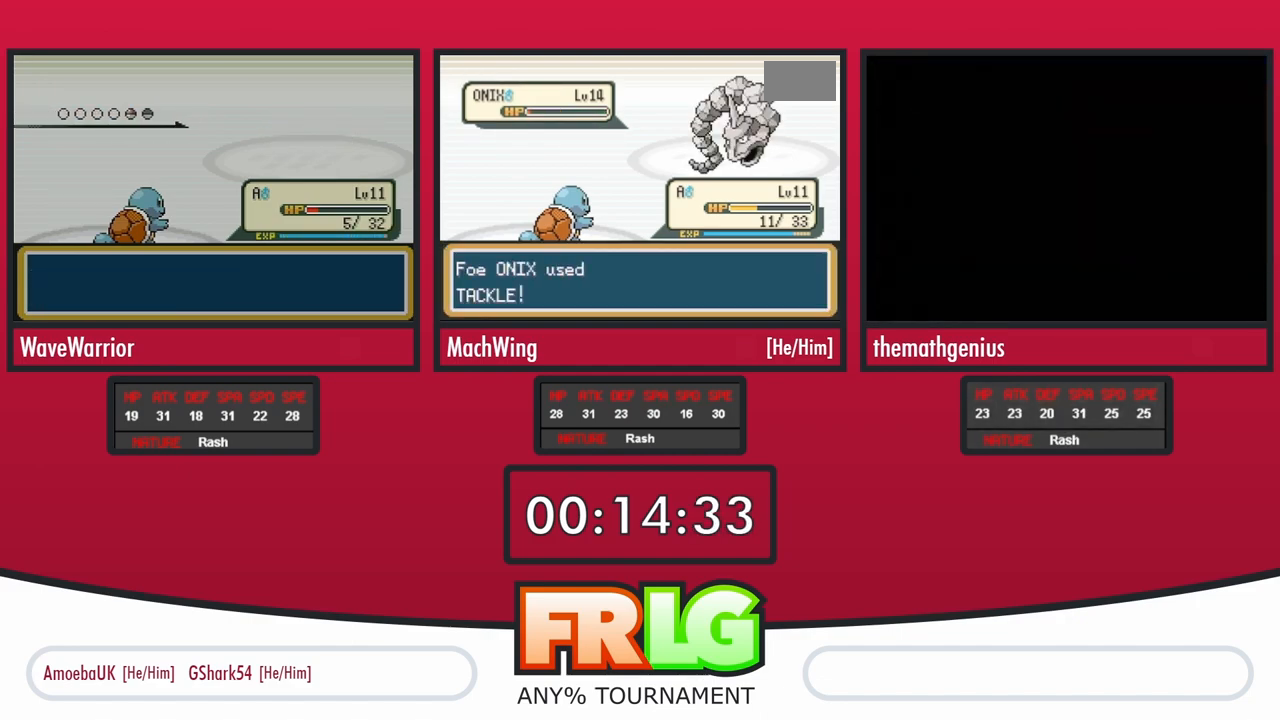
{"buttons": [], "events": [[83, "A", "down"], [150, "A", "up"], [267, "A", "down"], [333, "A", "up"]]}
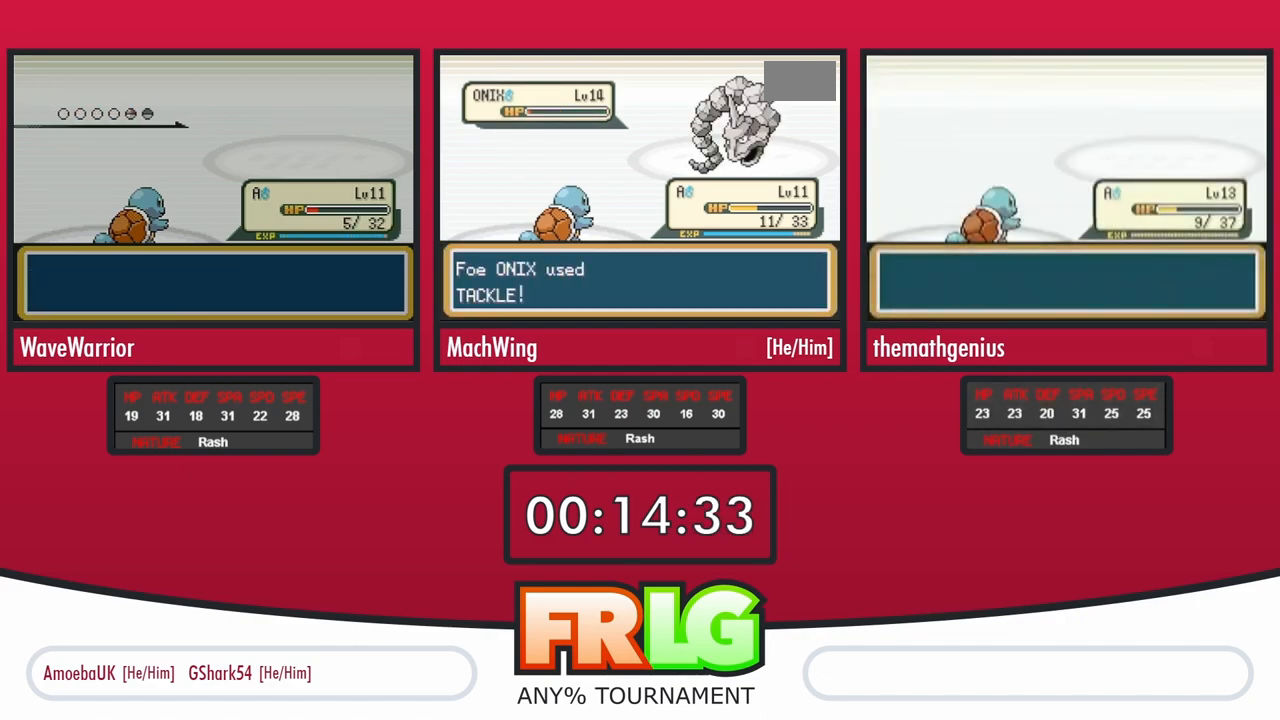
{"buttons": [], "events": []}
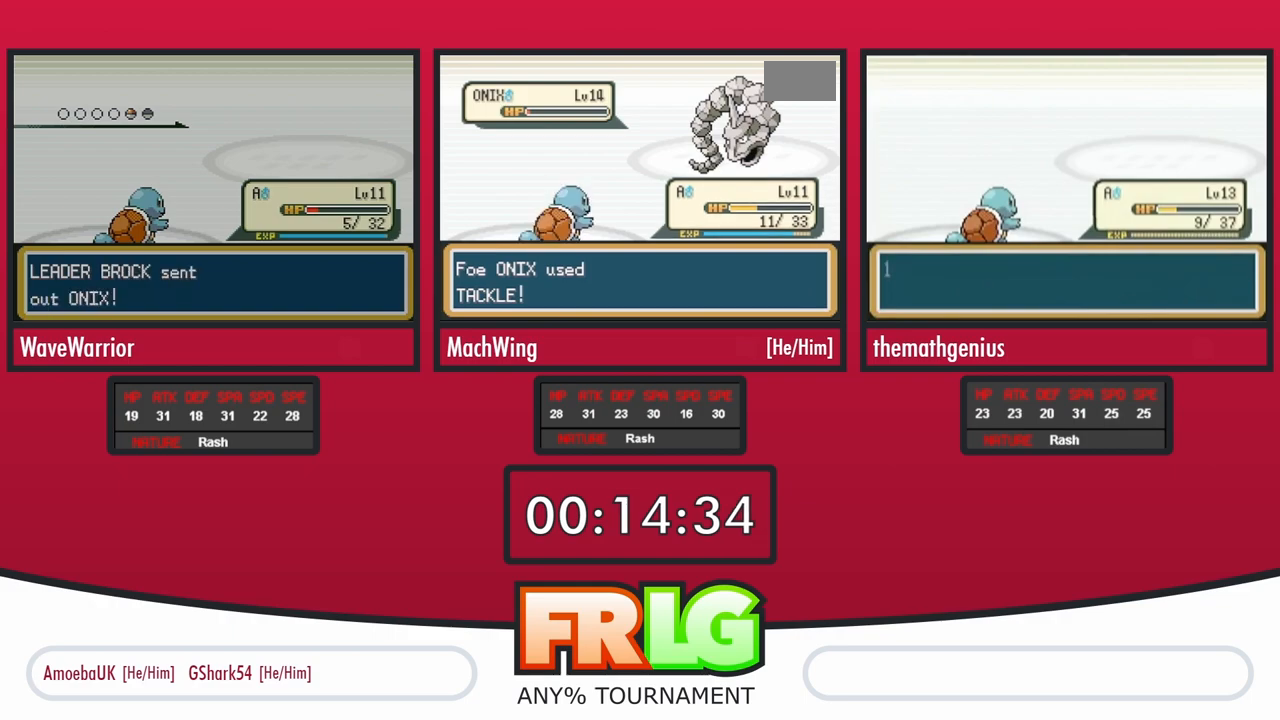
{"buttons": [], "events": []}
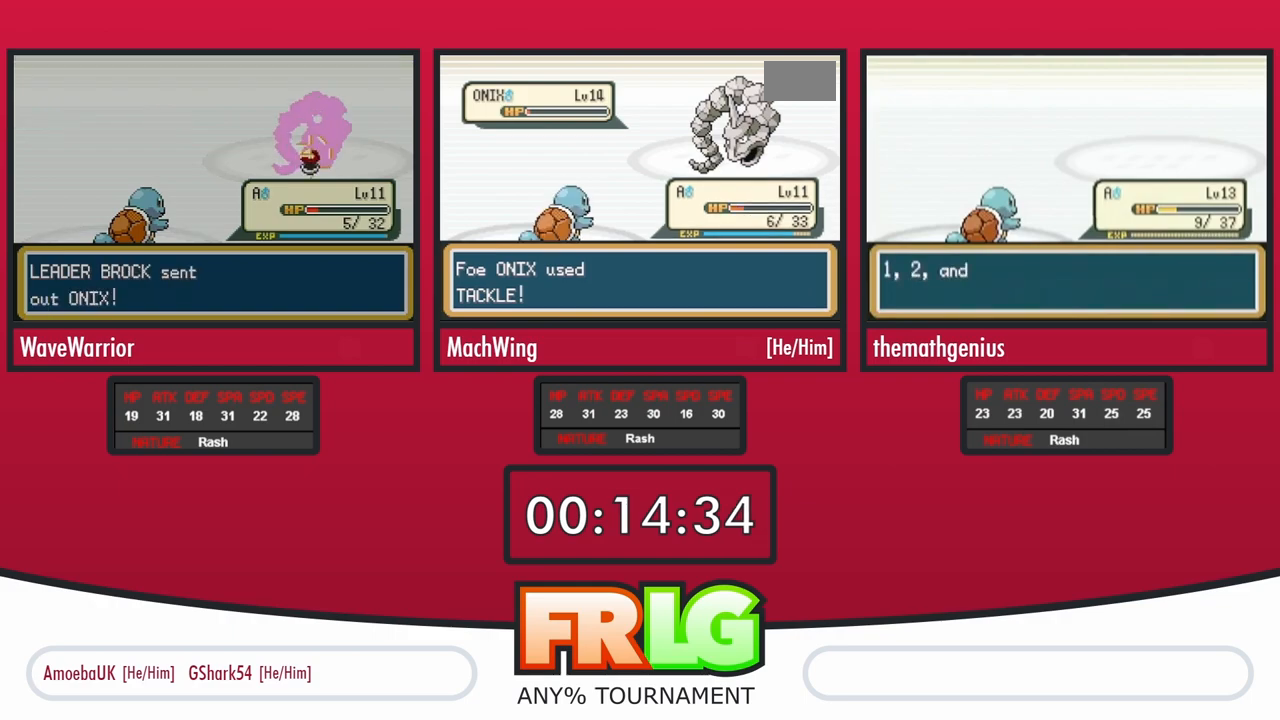
{"buttons": [], "events": [[233, "A", "down"], [333, "A", "up"], [417, "A", "down"], [500, "A", "up"]]}
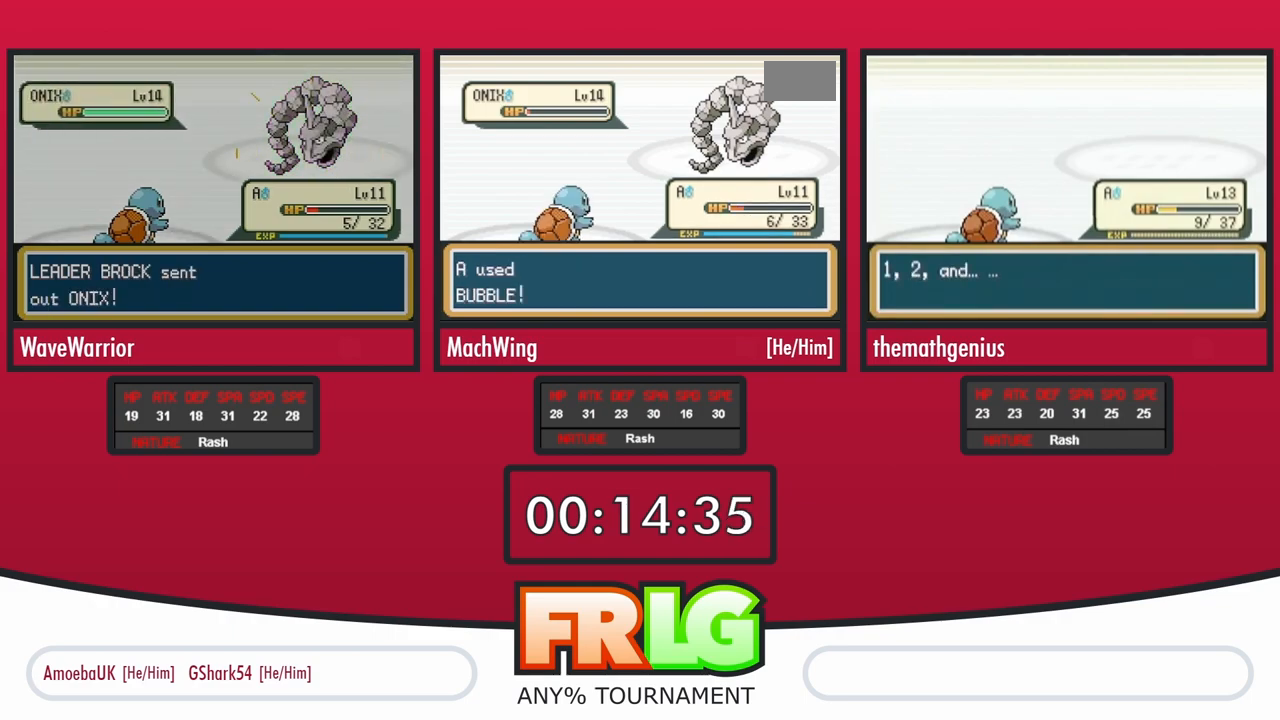
{"buttons": ["B"], "events": [[83, "A", "down"], [150, "A", "up"], [217, "A", "down"], [300, "A", "up"], [450, "B", "down"]]}
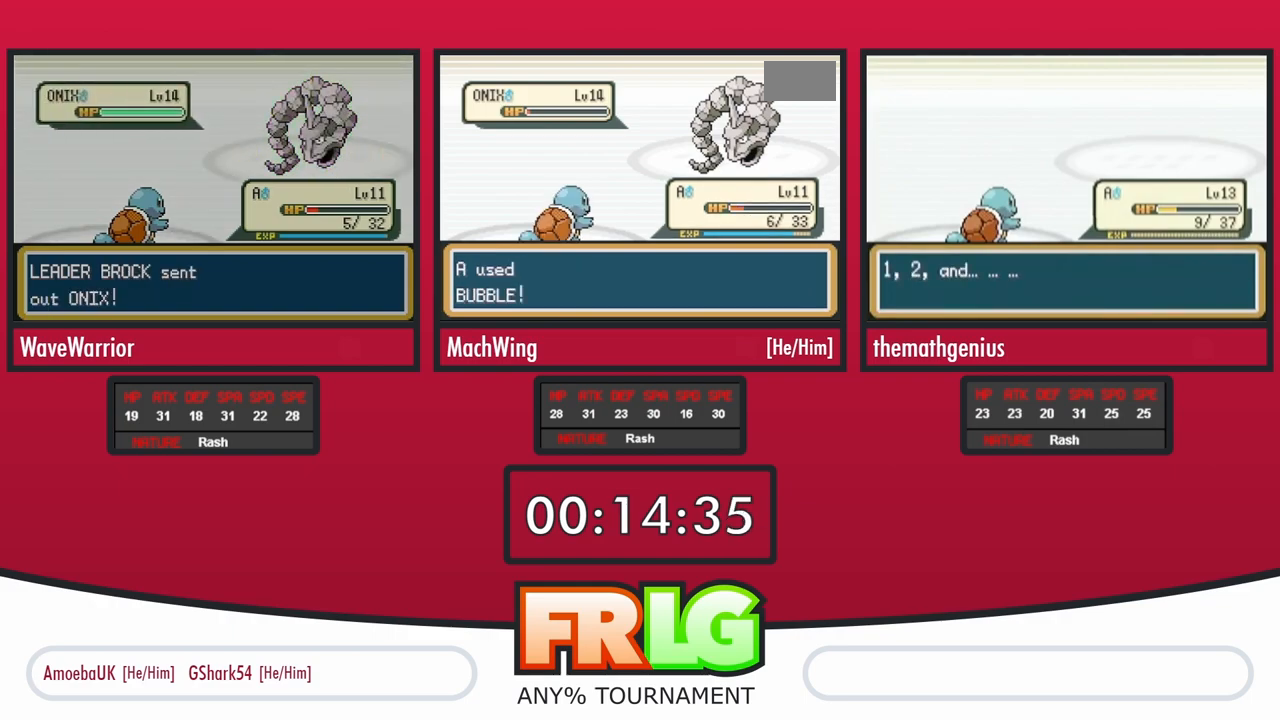
{"buttons": [], "events": [[67, "B", "up"], [150, "B", "down"], [267, "B", "up"], [350, "B", "down"], [450, "B", "up"]]}
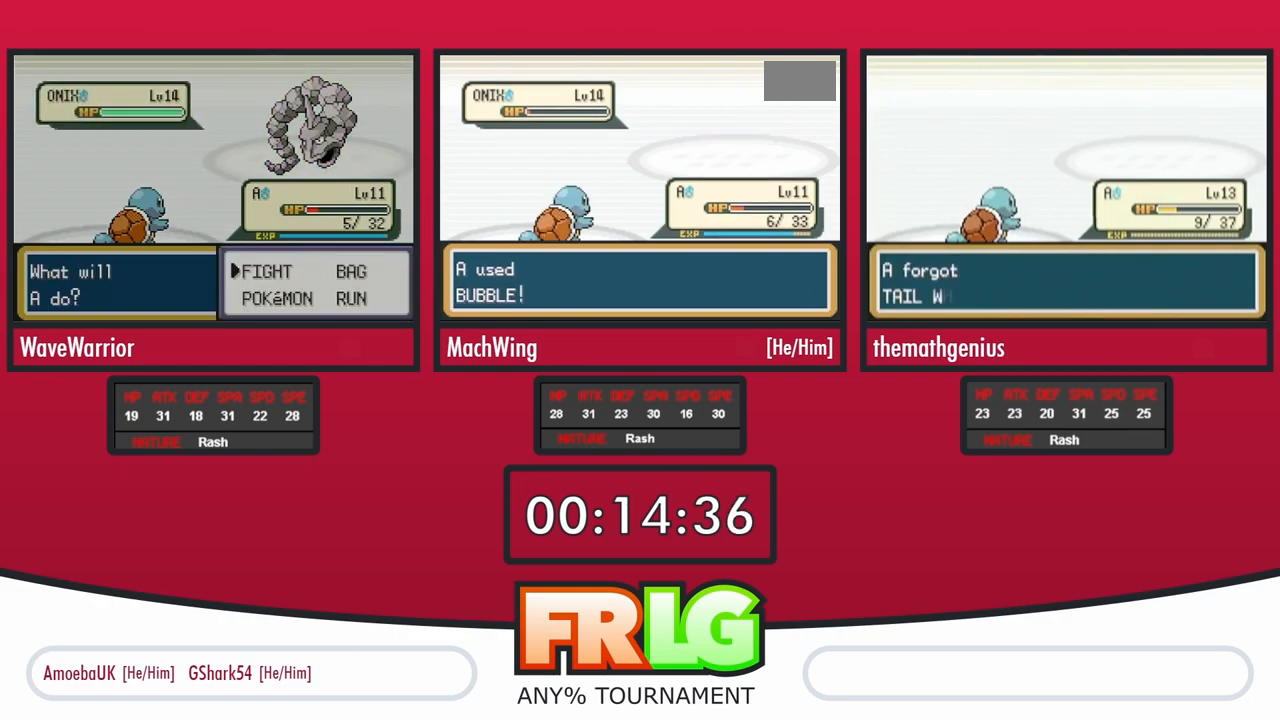
{"buttons": [], "events": [[383, "B", "down"], [450, "B", "up"]]}
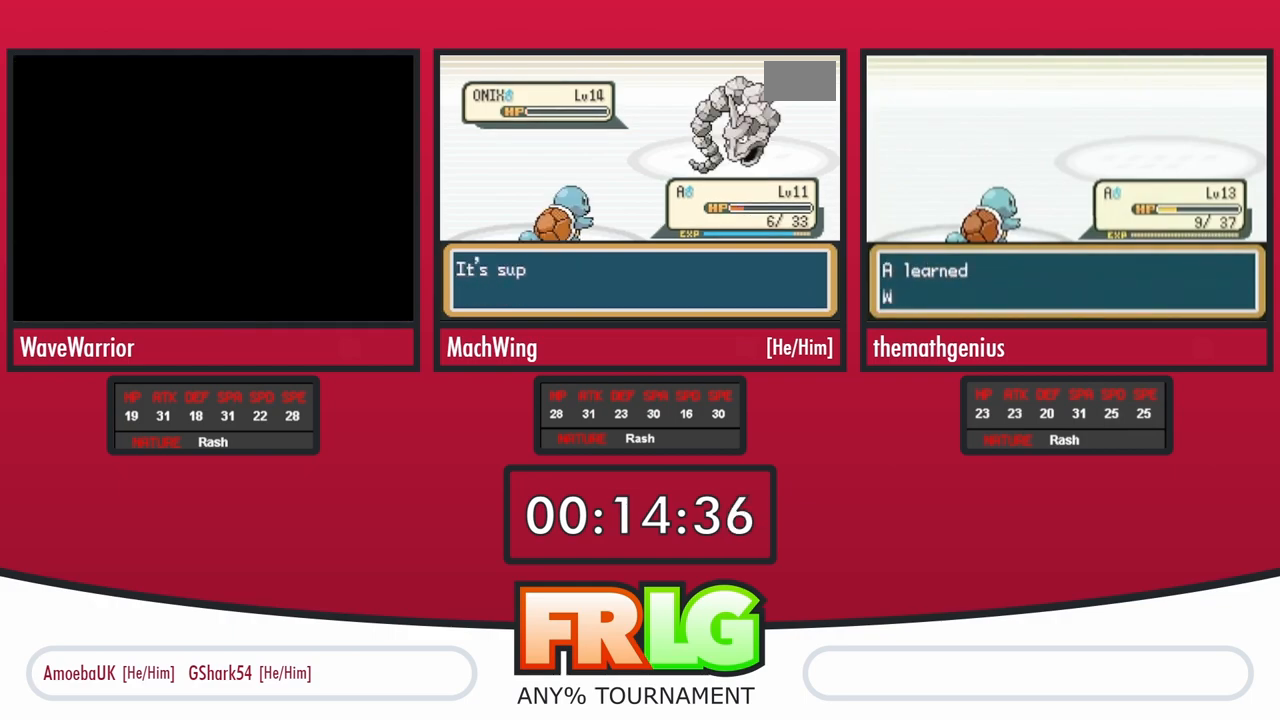
{"buttons": ["B"], "events": [[83, "B", "down"], [200, "B", "up"], [317, "B", "down"], [400, "B", "up"], [500, "B", "down"]]}
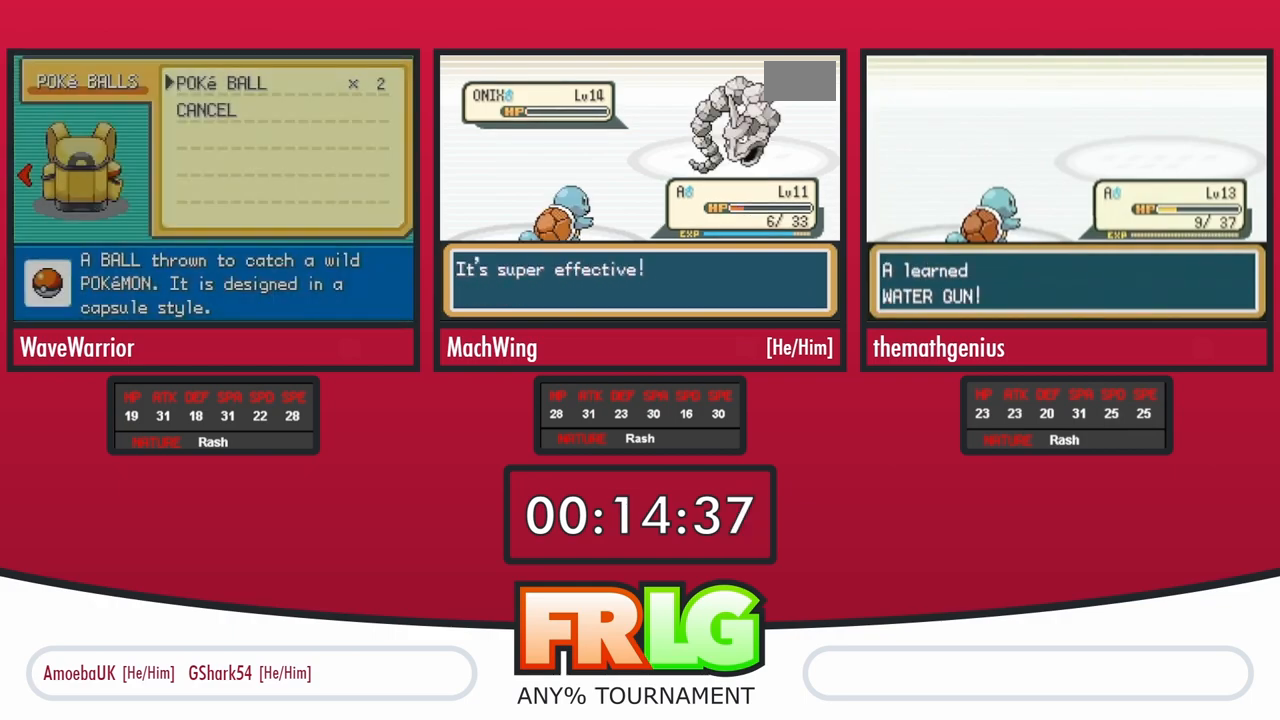
{"buttons": ["B"], "events": [[100, "B", "up"], [183, "B", "down"], [267, "B", "up"], [400, "B", "down"]]}